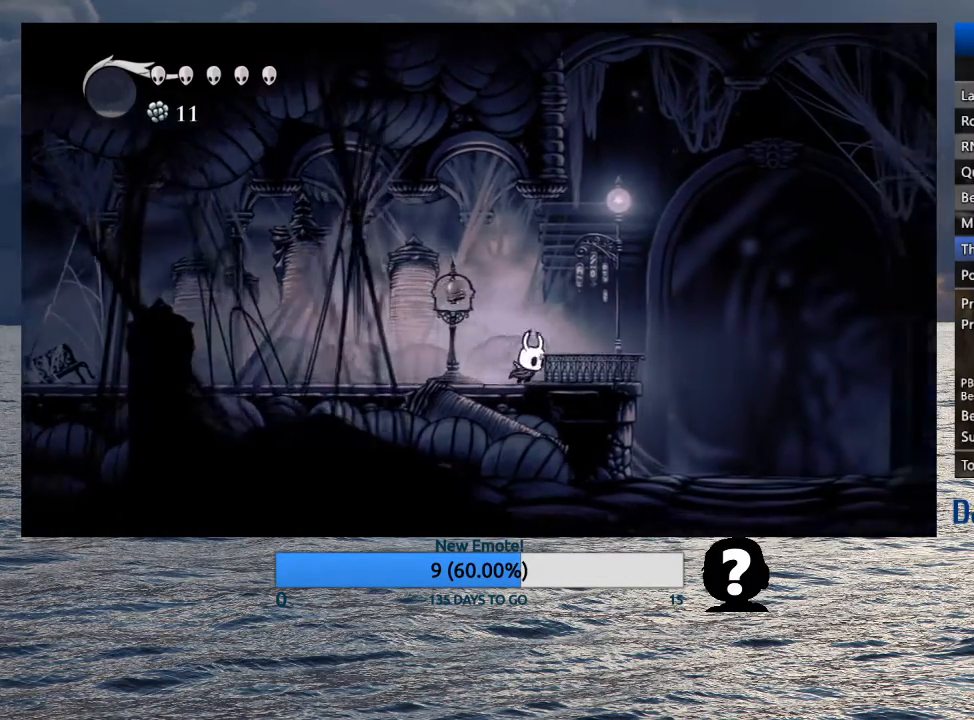
Gameplay with a controller (PlayStation layout); each line is a JSON object with the inputs held at the frame after it. "events" lists button and stick changes between this image and that frame as [ms after this image, input, new state], when the widget could be followed in between.
{"buttons": [], "left_stick": "center", "right_stick": "center", "events": [[267, "left_stick", "center"]]}
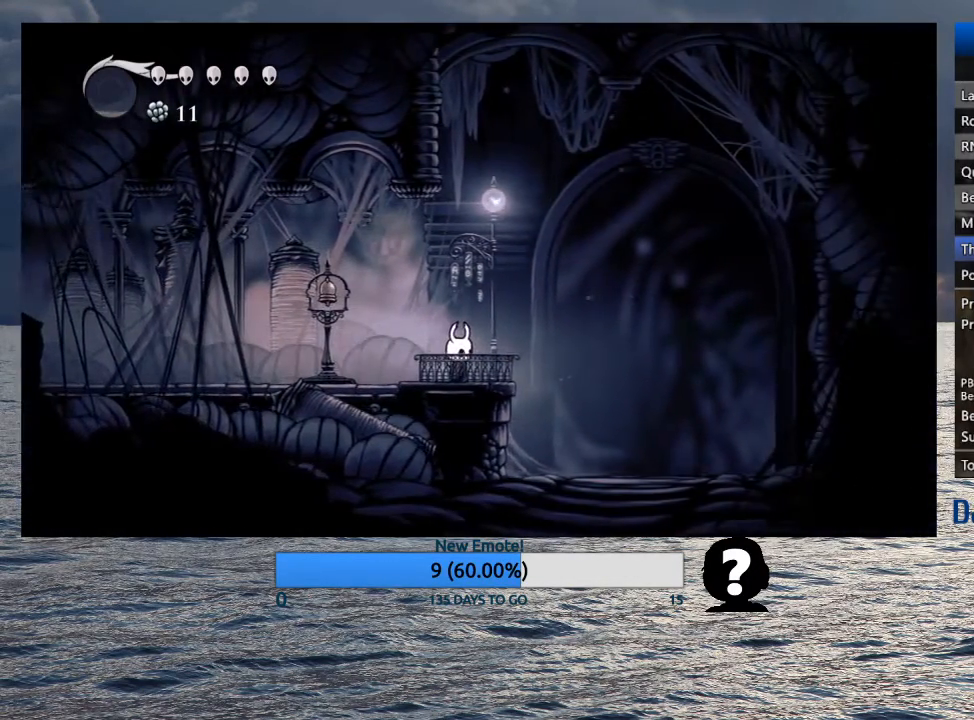
{"buttons": [], "left_stick": "center", "right_stick": "center", "events": []}
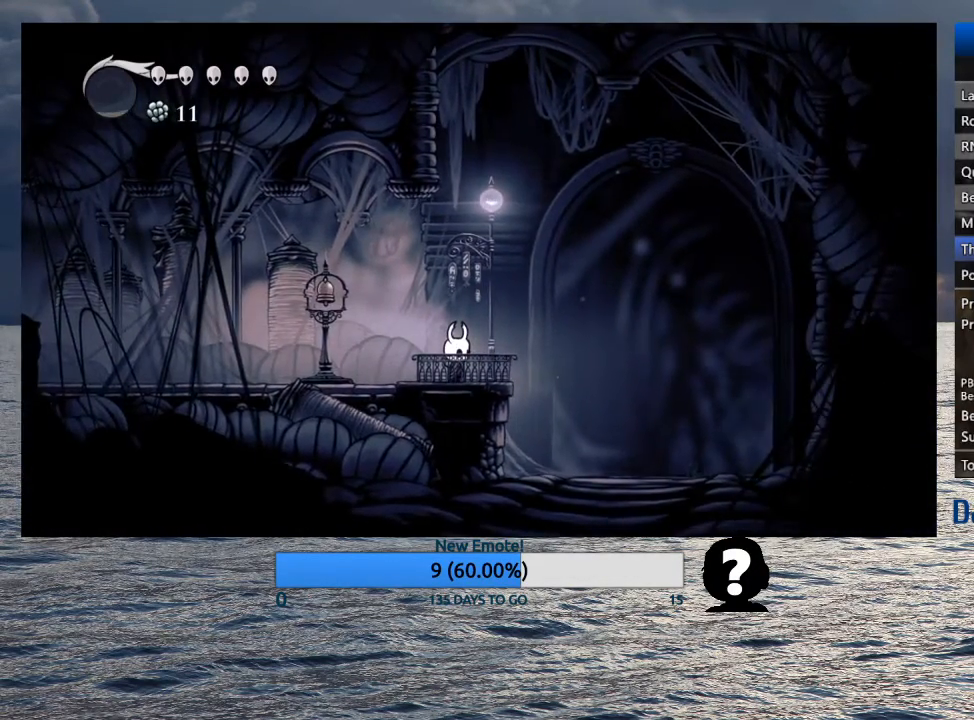
{"buttons": [], "left_stick": "center", "right_stick": "center", "events": []}
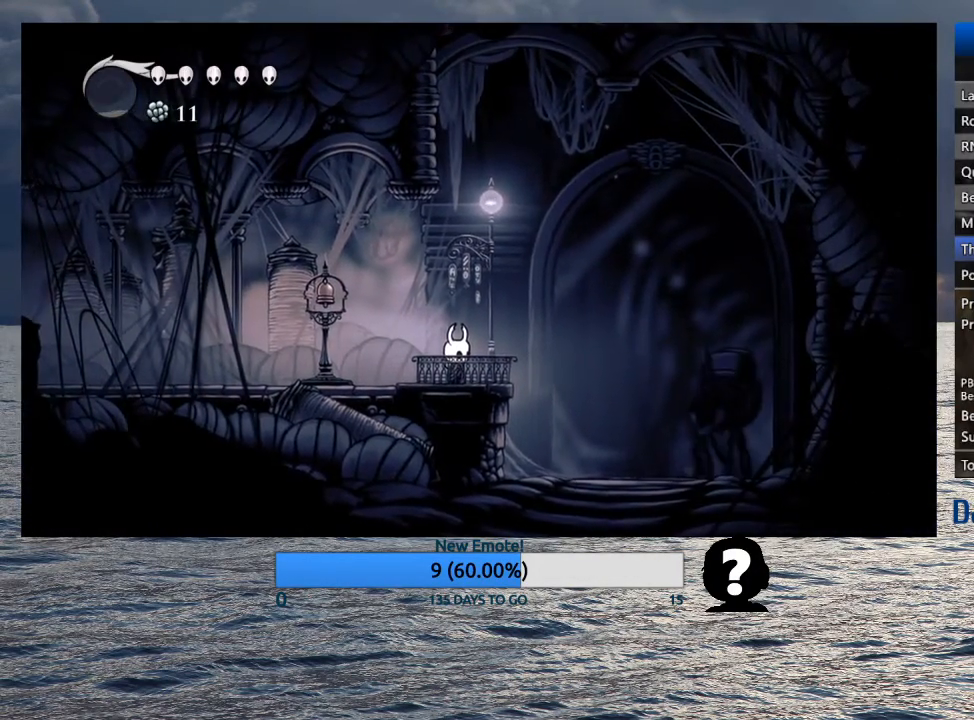
{"buttons": [], "left_stick": "center", "right_stick": "center", "events": []}
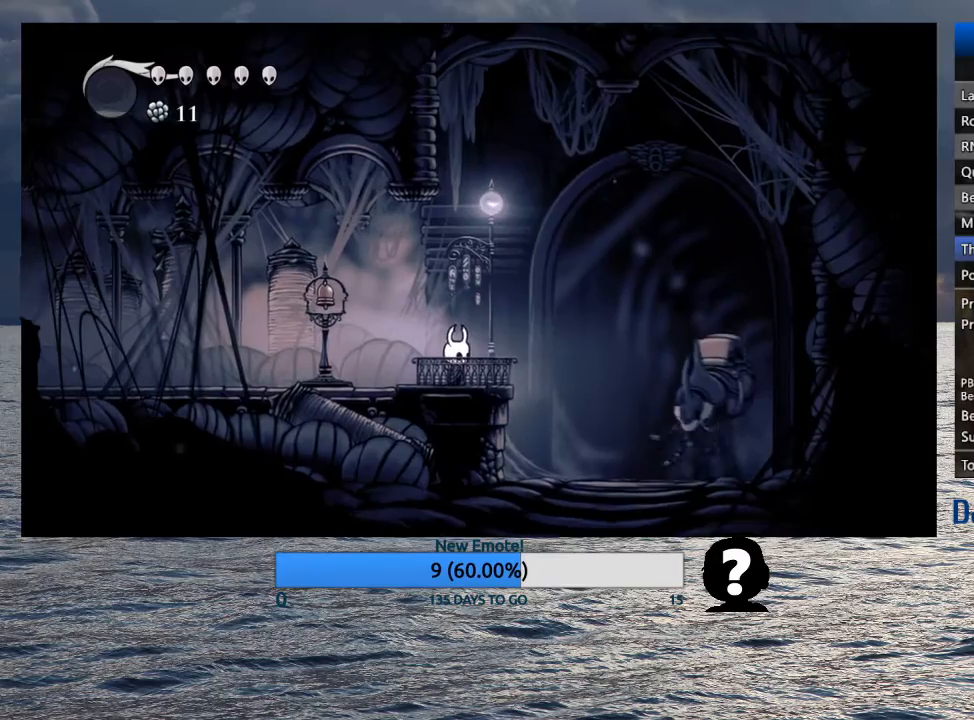
{"buttons": [], "left_stick": "center", "right_stick": "center", "events": []}
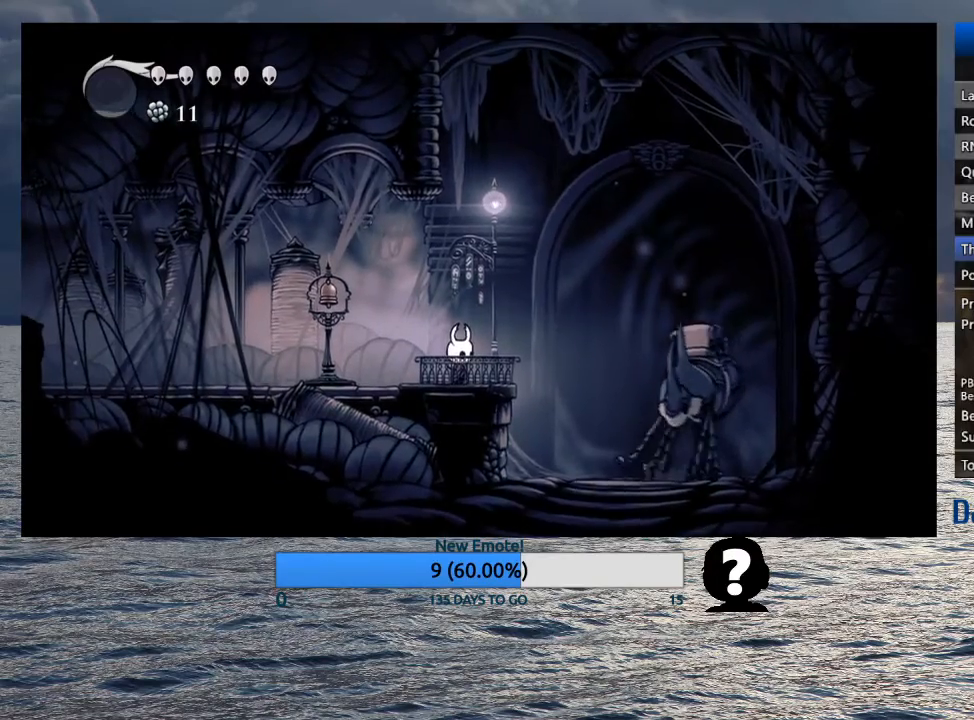
{"buttons": [], "left_stick": "center", "right_stick": "center", "events": []}
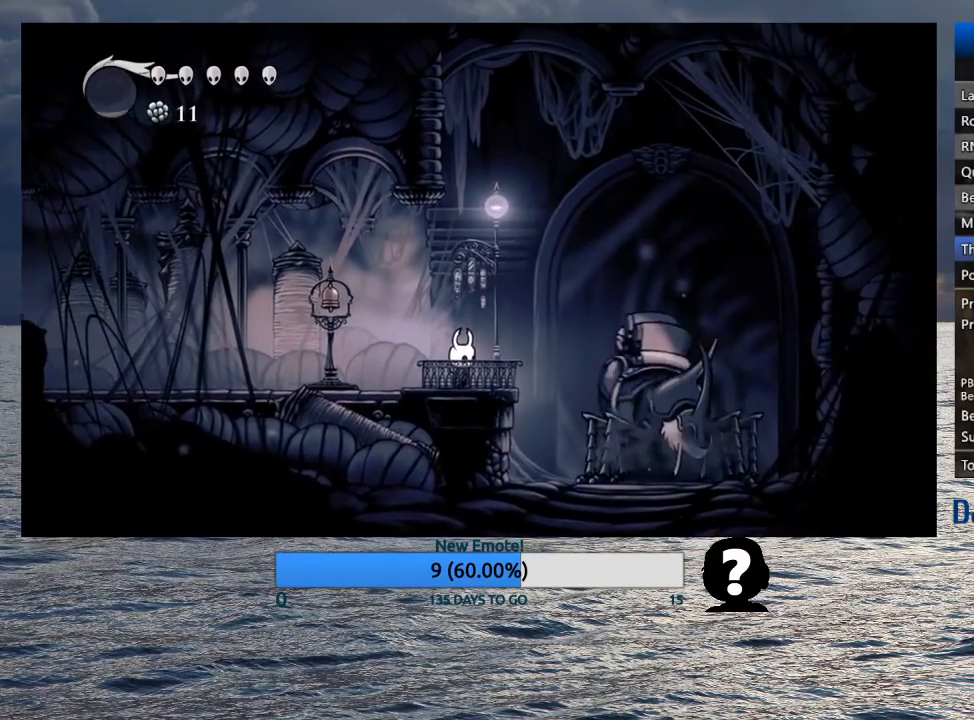
{"buttons": [], "left_stick": "center", "right_stick": "center", "events": []}
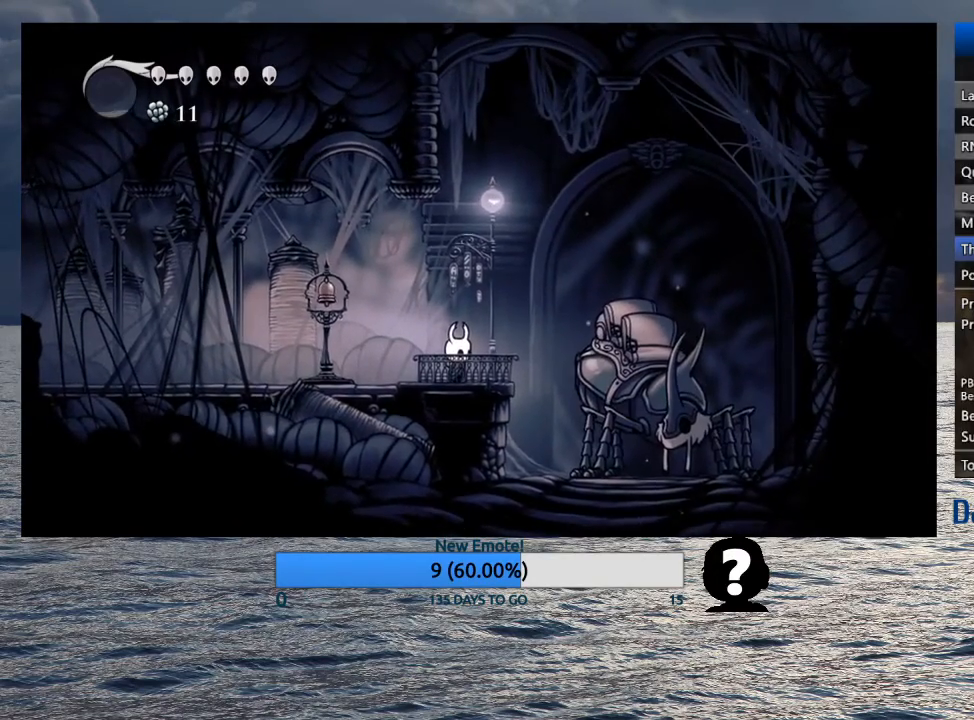
{"buttons": ["CROSS", "SQUARE"], "left_stick": "center", "right_stick": "center", "events": [[117, "left_stick", "up"], [367, "CROSS", "down"], [383, "SQUARE", "down"], [383, "left_stick", "center"], [433, "CROSS", "up"], [433, "SQUARE", "up"], [483, "SQUARE", "down"], [500, "CROSS", "down"]]}
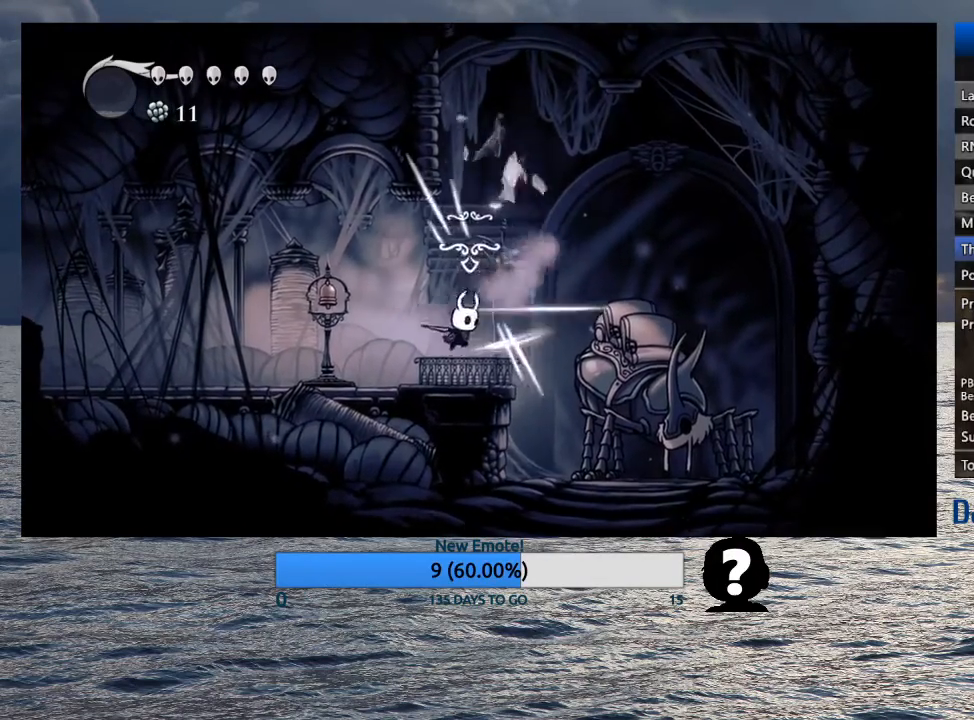
{"buttons": ["SQUARE"], "left_stick": "up", "right_stick": "center", "events": [[33, "SQUARE", "up"], [50, "CROSS", "up"], [67, "CROSS", "down"], [117, "CROSS", "up"], [183, "left_stick", "up"], [367, "left_stick", "center"], [433, "left_stick", "up"], [483, "SQUARE", "down"]]}
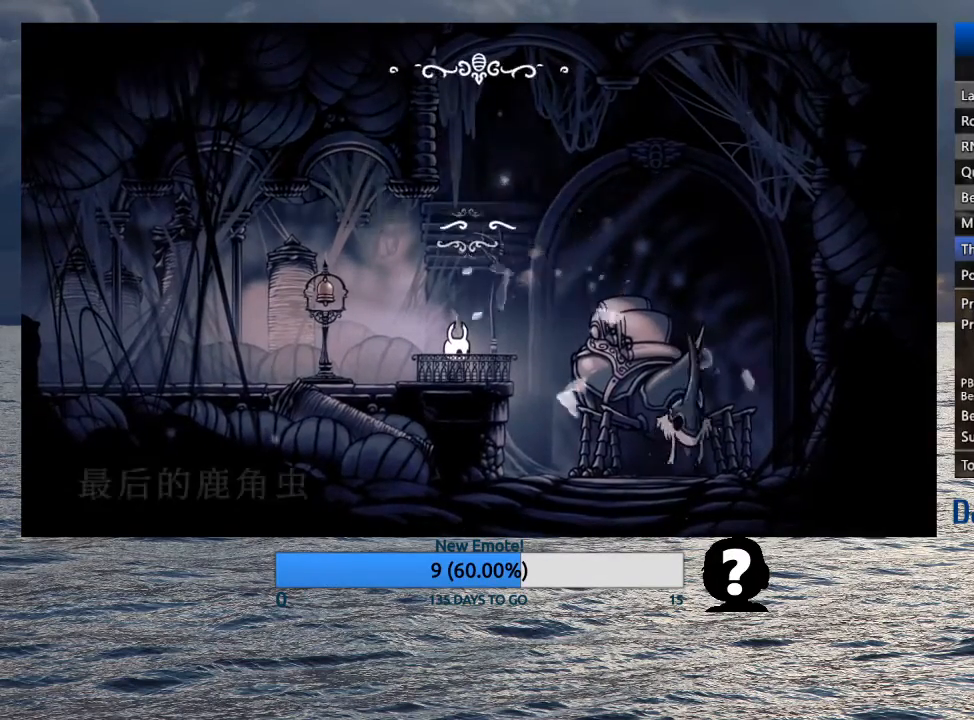
{"buttons": [], "left_stick": "center", "right_stick": "center", "events": [[17, "left_stick", "center"], [33, "SQUARE", "up"], [83, "CROSS", "down"], [83, "SQUARE", "down"], [133, "CROSS", "up"], [133, "SQUARE", "up"], [167, "CROSS", "down"], [183, "SQUARE", "down"], [217, "SQUARE", "up"], [233, "CROSS", "up"], [267, "CROSS", "down"], [283, "SQUARE", "down"], [300, "SQUARE", "up"], [317, "CROSS", "up"], [350, "CROSS", "down"], [367, "SQUARE", "down"], [400, "SQUARE", "up"], [417, "CROSS", "up"], [450, "CROSS", "down"], [467, "SQUARE", "down"], [500, "CROSS", "up"], [500, "SQUARE", "up"]]}
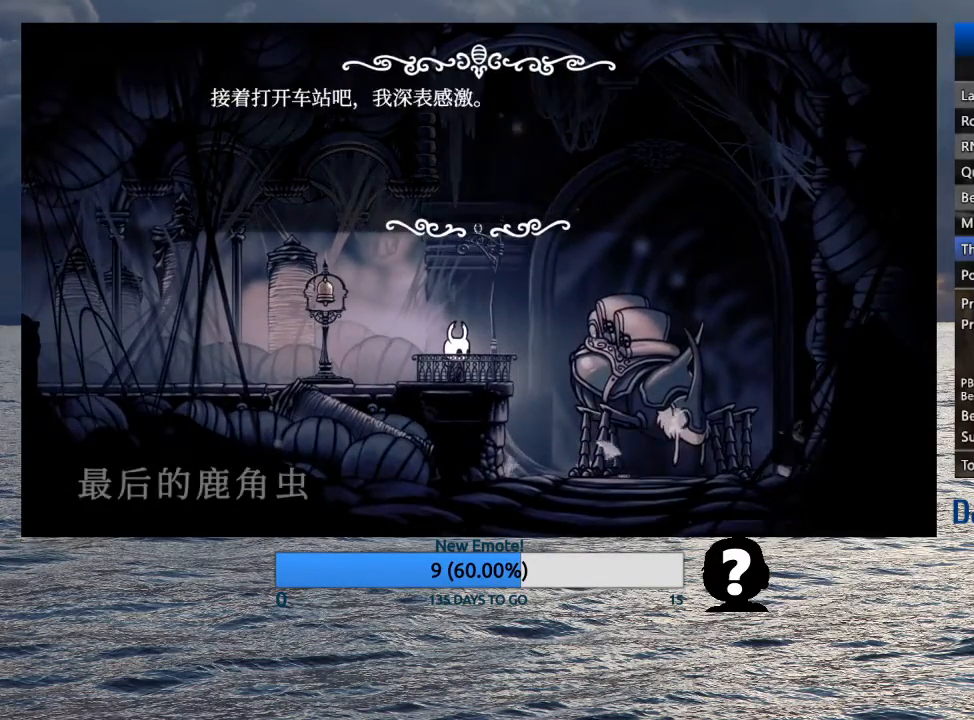
{"buttons": [], "left_stick": "center", "right_stick": "center", "events": [[50, "CROSS", "down"], [50, "SQUARE", "down"], [100, "CROSS", "up"], [100, "SQUARE", "up"], [133, "CROSS", "down"], [133, "SQUARE", "down"], [183, "SQUARE", "up"], [200, "CROSS", "up"], [233, "CROSS", "down"], [250, "SQUARE", "down"], [283, "SQUARE", "up"], [300, "CROSS", "up"], [333, "CROSS", "down"], [367, "CROSS", "up"]]}
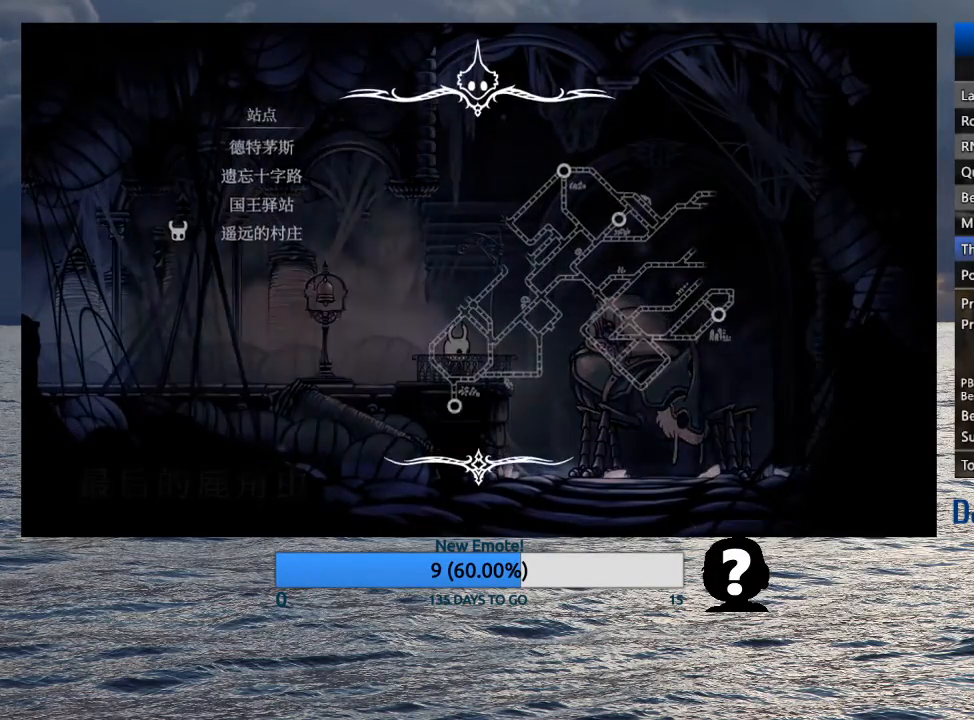
{"buttons": [], "left_stick": "center", "right_stick": "center", "events": [[150, "DPAD_DOWN", "down"], [233, "CROSS", "down"], [233, "DPAD_DOWN", "up"], [300, "CROSS", "up"]]}
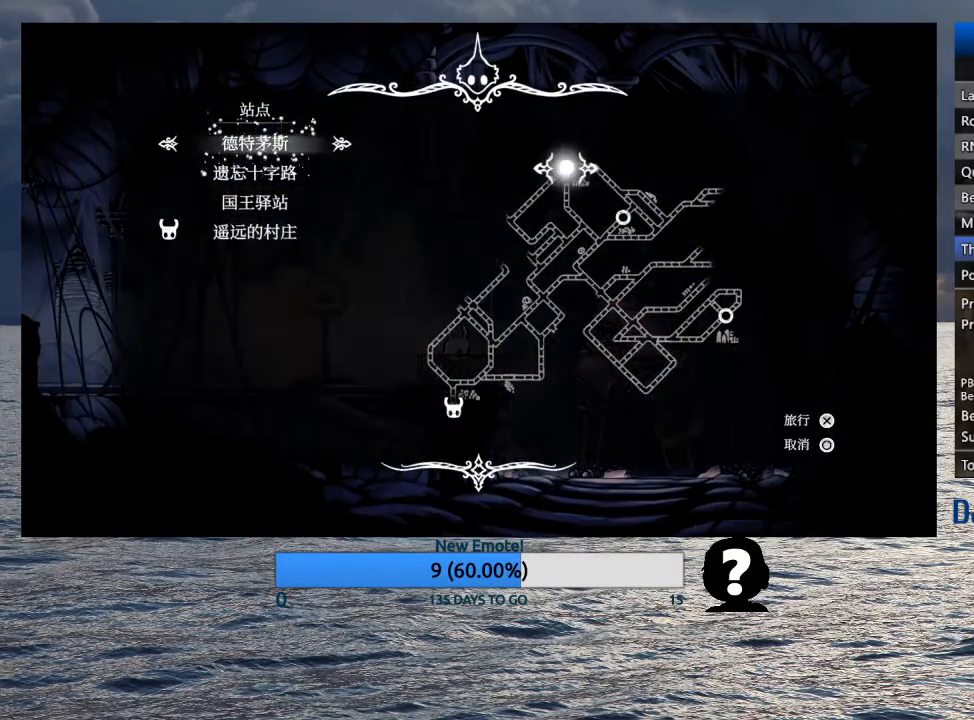
{"buttons": [], "left_stick": "center", "right_stick": "center", "events": []}
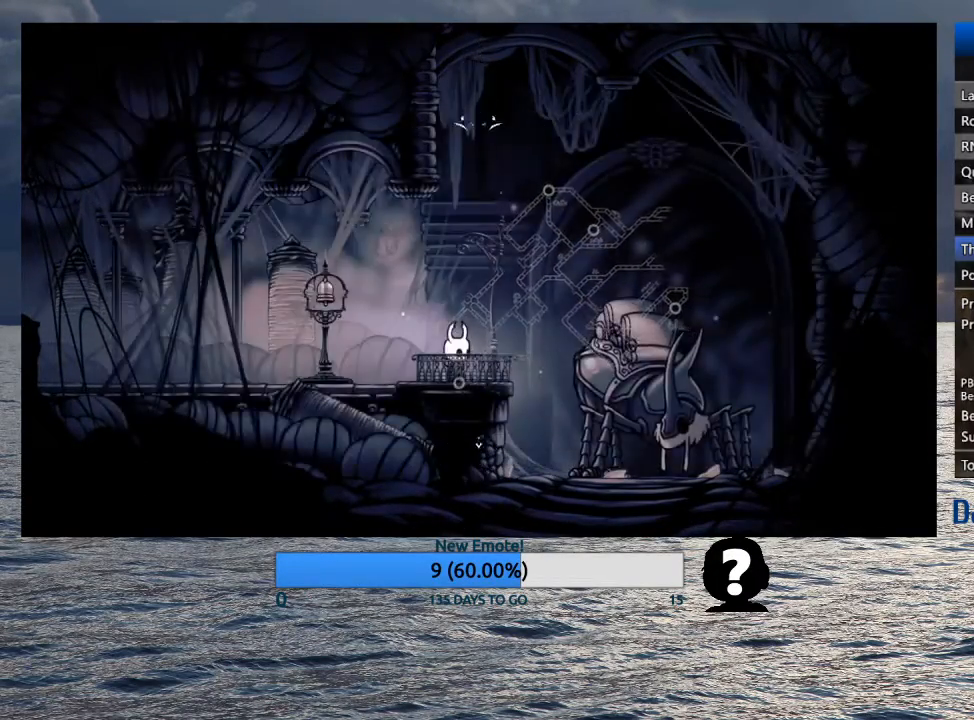
{"buttons": [], "left_stick": "center", "right_stick": "center", "events": [[450, "CROSS", "down"], [467, "SQUARE", "down"], [500, "CROSS", "up"], [500, "SQUARE", "up"]]}
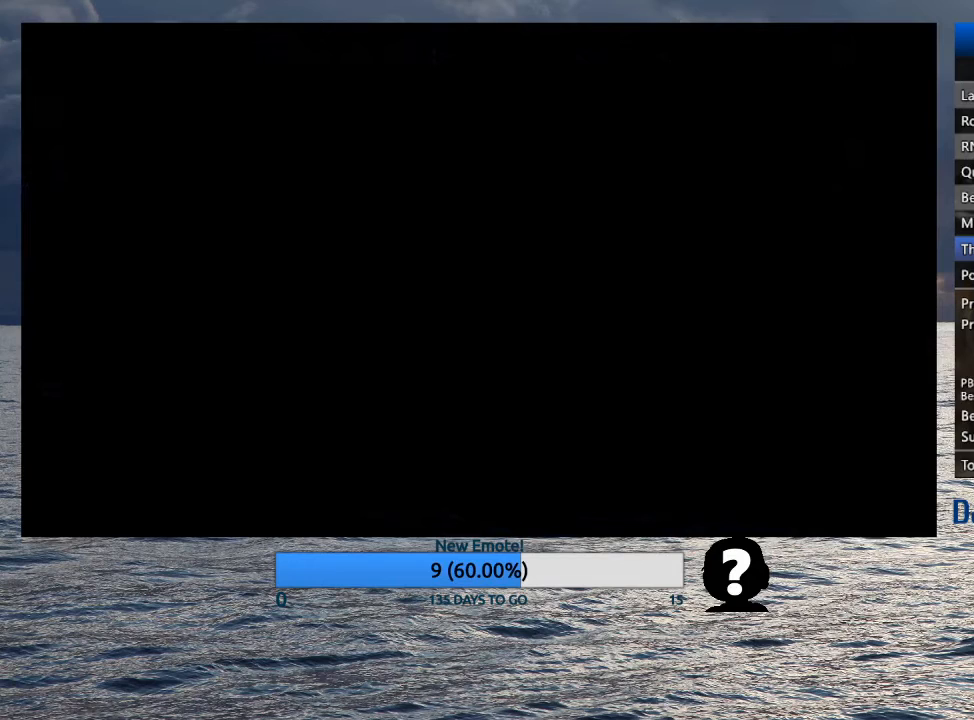
{"buttons": ["CROSS", "SQUARE"], "left_stick": "left", "right_stick": "center", "events": [[67, "CROSS", "down"], [100, "SQUARE", "down"], [133, "SQUARE", "up"], [150, "CROSS", "up"], [217, "CROSS", "down"], [217, "SQUARE", "down"], [233, "left_stick", "left"], [267, "CROSS", "up"], [283, "SQUARE", "up"], [350, "CROSS", "down"], [350, "SQUARE", "down"], [433, "CROSS", "up"], [433, "SQUARE", "up"], [500, "CROSS", "down"], [500, "SQUARE", "down"]]}
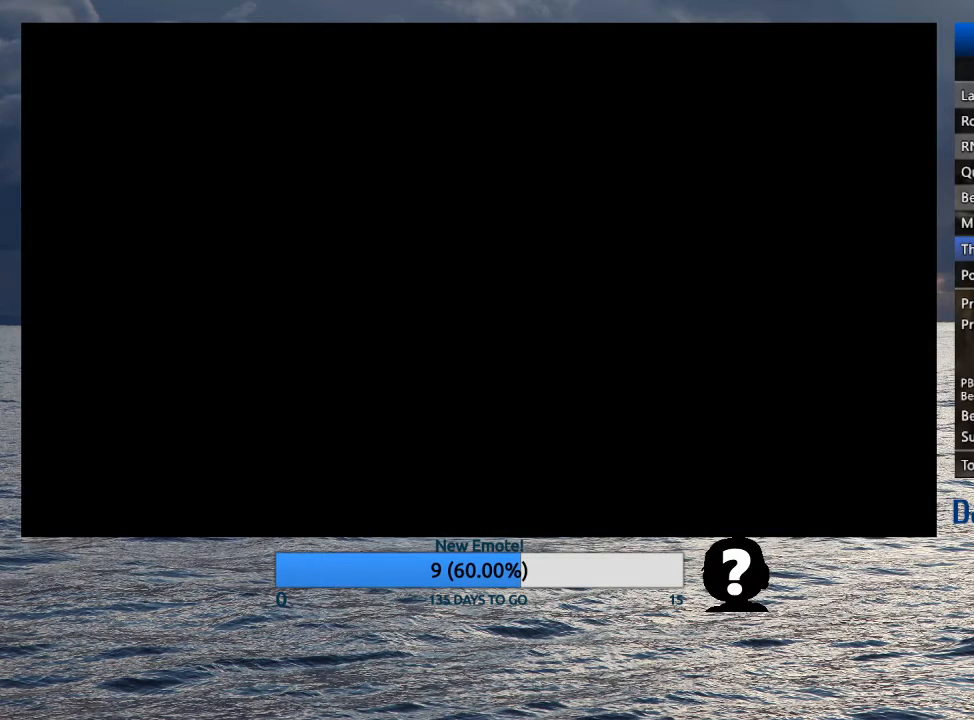
{"buttons": [], "left_stick": "left", "right_stick": "center", "events": [[67, "CROSS", "up"], [67, "SQUARE", "up"], [133, "CROSS", "down"], [133, "SQUARE", "down"], [217, "CROSS", "up"], [217, "SQUARE", "up"], [283, "CROSS", "down"], [283, "SQUARE", "down"], [350, "SQUARE", "up"], [367, "CROSS", "up"], [433, "CROSS", "down"], [433, "SQUARE", "down"], [500, "CROSS", "up"], [500, "SQUARE", "up"]]}
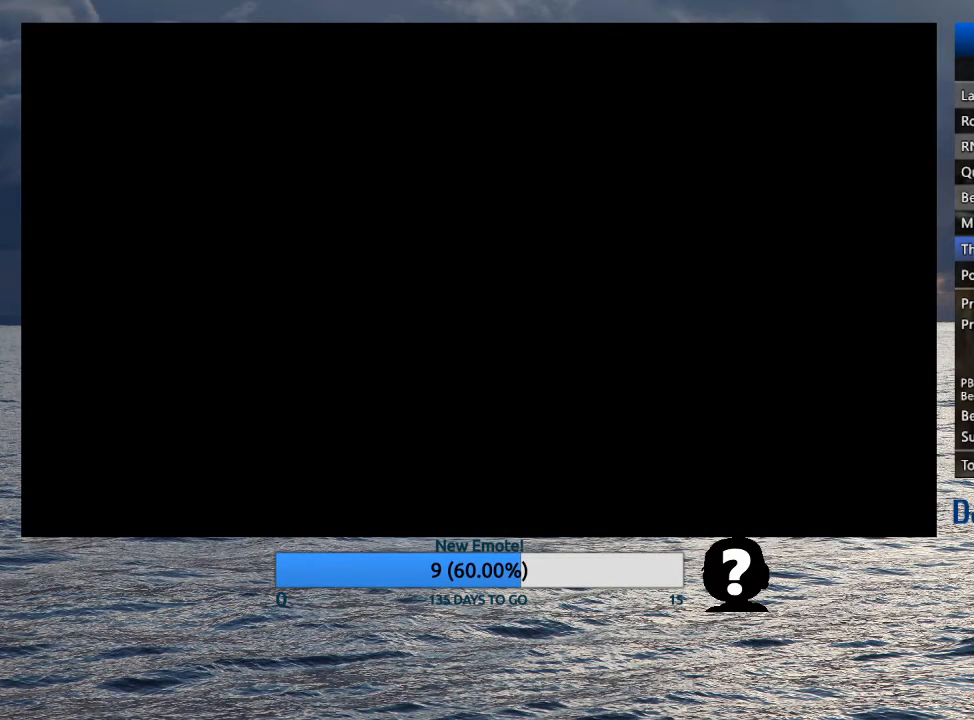
{"buttons": [], "left_stick": "left", "right_stick": "center", "events": [[67, "CROSS", "down"], [67, "SQUARE", "down"], [133, "SQUARE", "up"], [150, "CROSS", "up"], [217, "CROSS", "down"], [217, "SQUARE", "down"], [283, "CROSS", "up"], [283, "SQUARE", "up"], [383, "CROSS", "down"], [433, "CROSS", "up"]]}
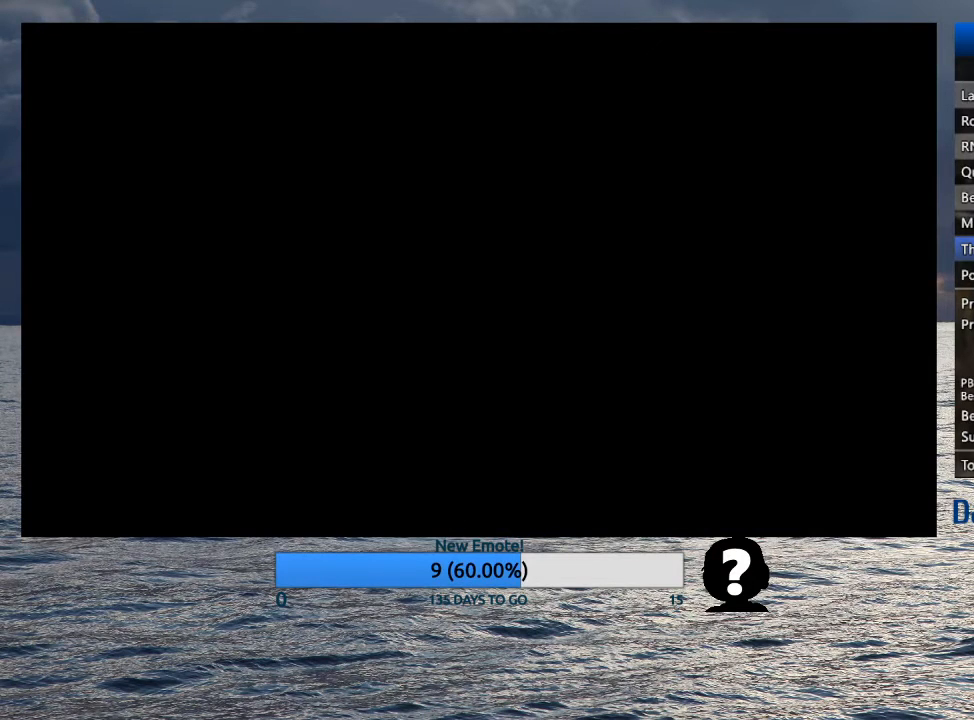
{"buttons": [], "left_stick": "left", "right_stick": "center", "events": [[133, "CROSS", "down"], [183, "CROSS", "up"], [267, "CROSS", "down"], [267, "SQUARE", "down"], [317, "SQUARE", "up"], [333, "CROSS", "up"], [400, "SQUARE", "down"], [417, "CROSS", "down"], [467, "CROSS", "up"], [467, "SQUARE", "up"]]}
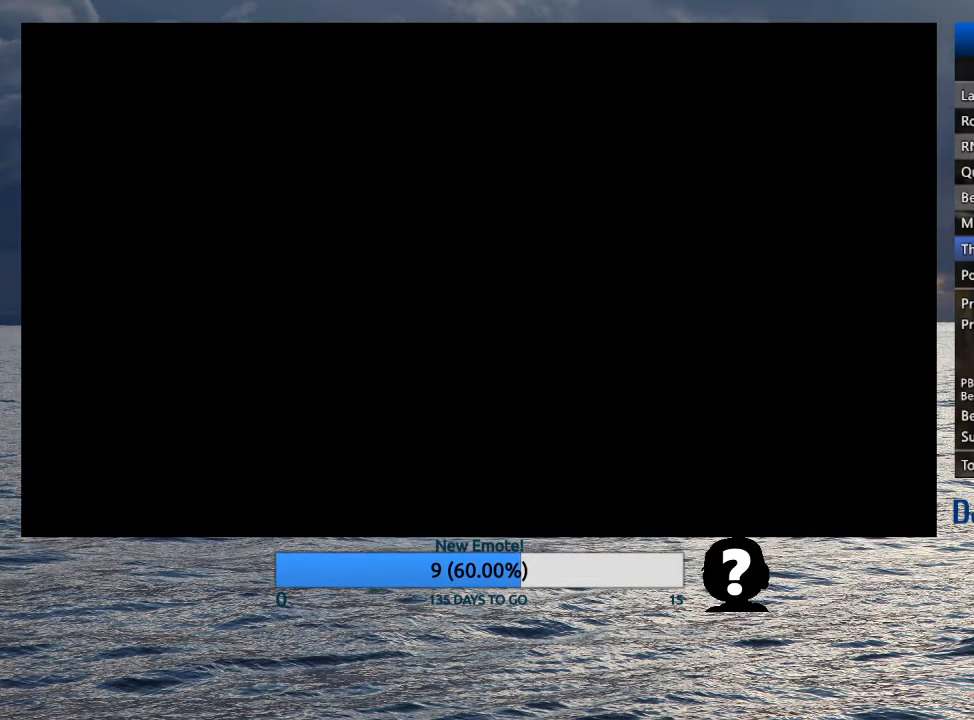
{"buttons": [], "left_stick": "center", "right_stick": "center", "events": [[67, "CROSS", "down"], [67, "SQUARE", "down"], [117, "CROSS", "up"], [133, "SQUARE", "up"], [333, "left_stick", "center"]]}
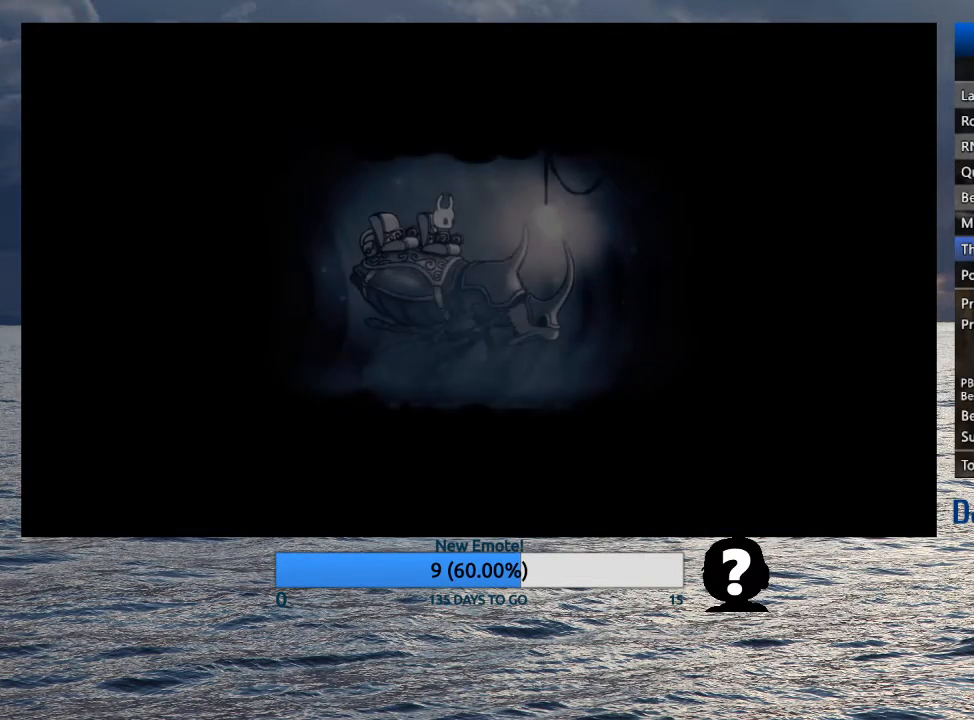
{"buttons": [], "left_stick": "center", "right_stick": "center", "events": []}
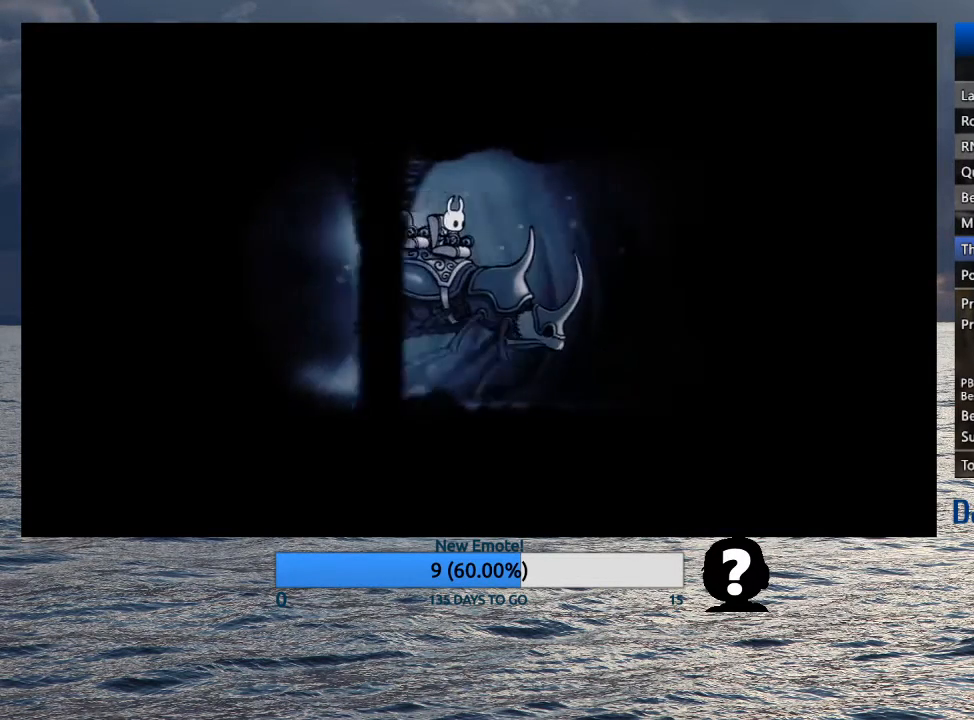
{"buttons": [], "left_stick": "center", "right_stick": "center", "events": []}
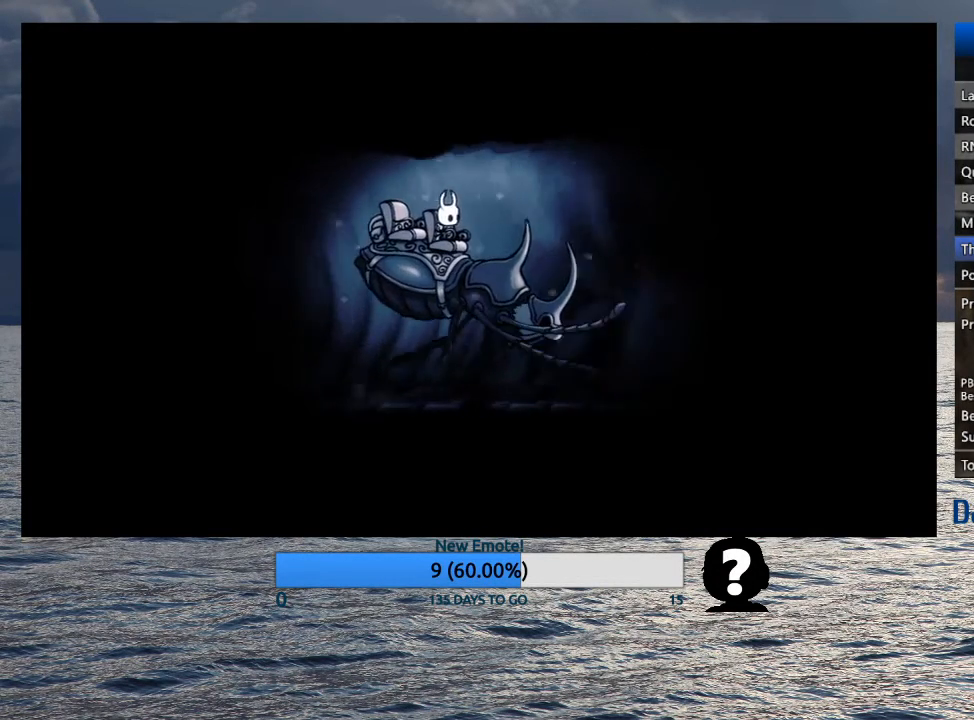
{"buttons": [], "left_stick": "center", "right_stick": "center", "events": []}
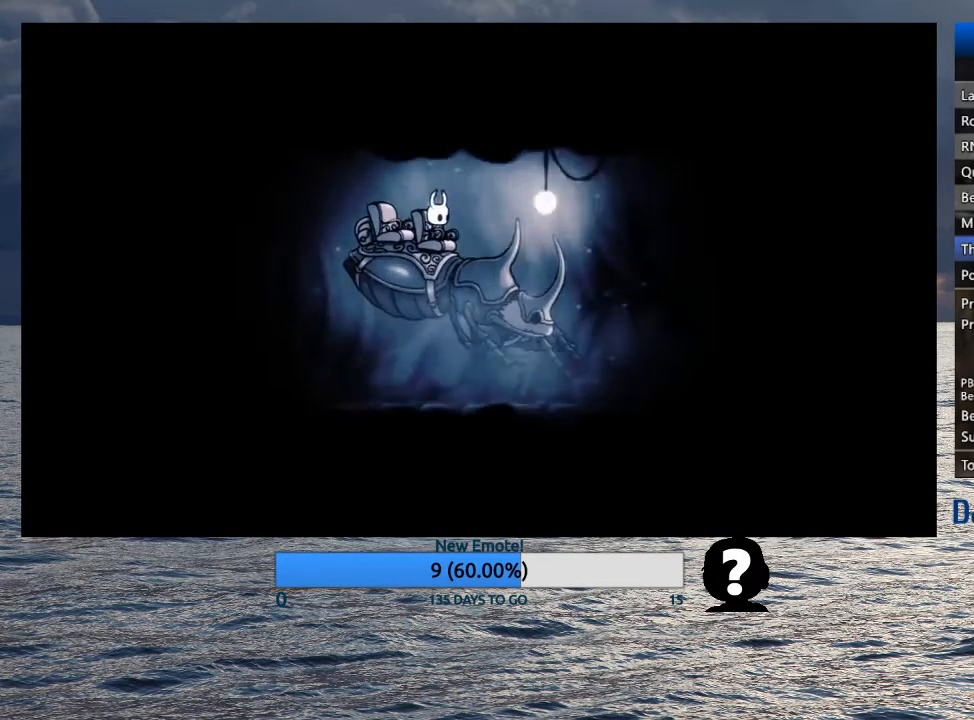
{"buttons": [], "left_stick": "left", "right_stick": "center", "events": [[283, "CROSS", "down"], [333, "left_stick", "left"], [350, "CROSS", "up"], [417, "CROSS", "down"], [433, "SQUARE", "down"], [467, "CROSS", "up"], [467, "SQUARE", "up"]]}
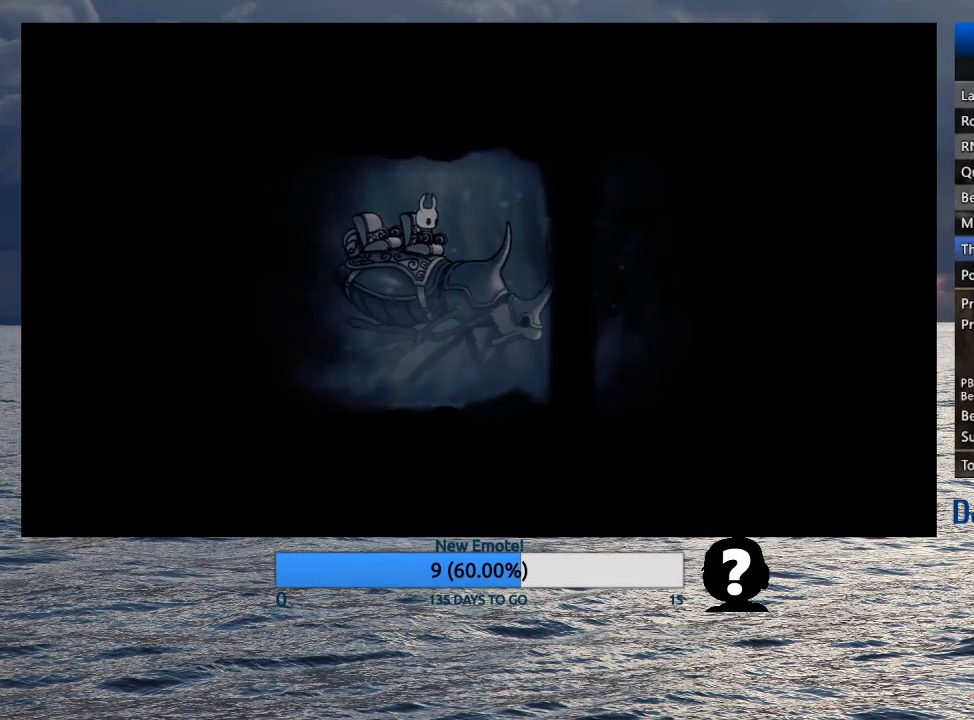
{"buttons": [], "left_stick": "left", "right_stick": "center", "events": [[33, "CROSS", "down"], [67, "SQUARE", "down"], [117, "SQUARE", "up"], [167, "SQUARE", "down"], [217, "SQUARE", "up"], [233, "CROSS", "up"], [283, "CROSS", "down"], [300, "SQUARE", "down"], [350, "CROSS", "up"], [350, "SQUARE", "up"], [400, "CROSS", "down"], [417, "SQUARE", "down"], [467, "SQUARE", "up"], [483, "CROSS", "up"]]}
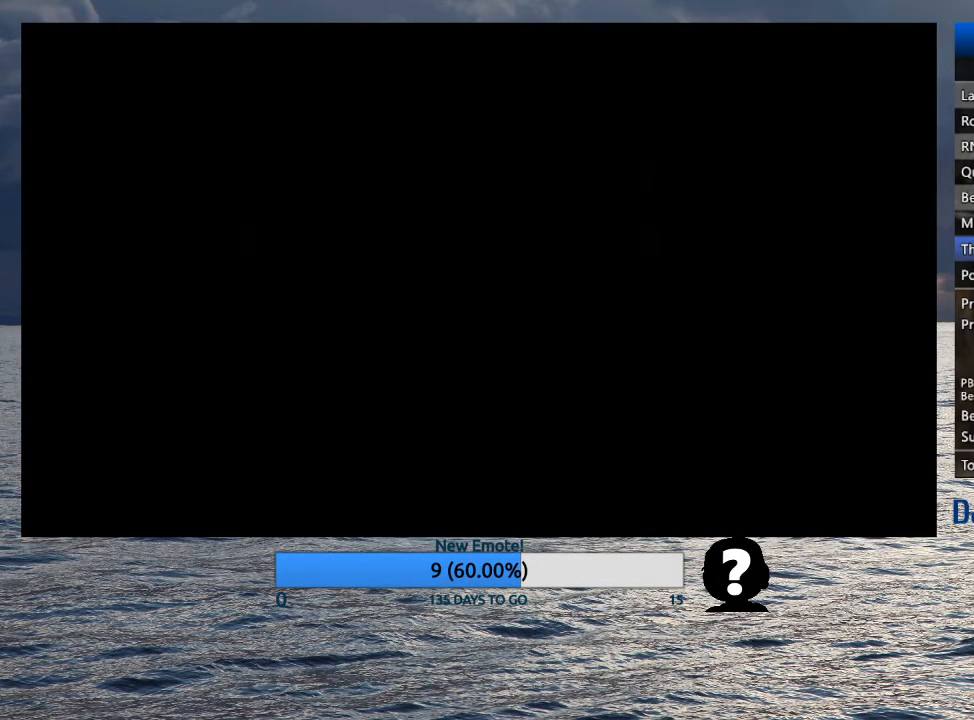
{"buttons": [], "left_stick": "left", "right_stick": "center", "events": [[33, "CROSS", "down"], [50, "SQUARE", "down"], [100, "CROSS", "up"], [100, "SQUARE", "up"], [167, "CROSS", "down"], [167, "SQUARE", "down"], [233, "CROSS", "up"], [233, "SQUARE", "up"], [300, "CROSS", "down"], [300, "SQUARE", "down"], [367, "SQUARE", "up"], [383, "CROSS", "up"]]}
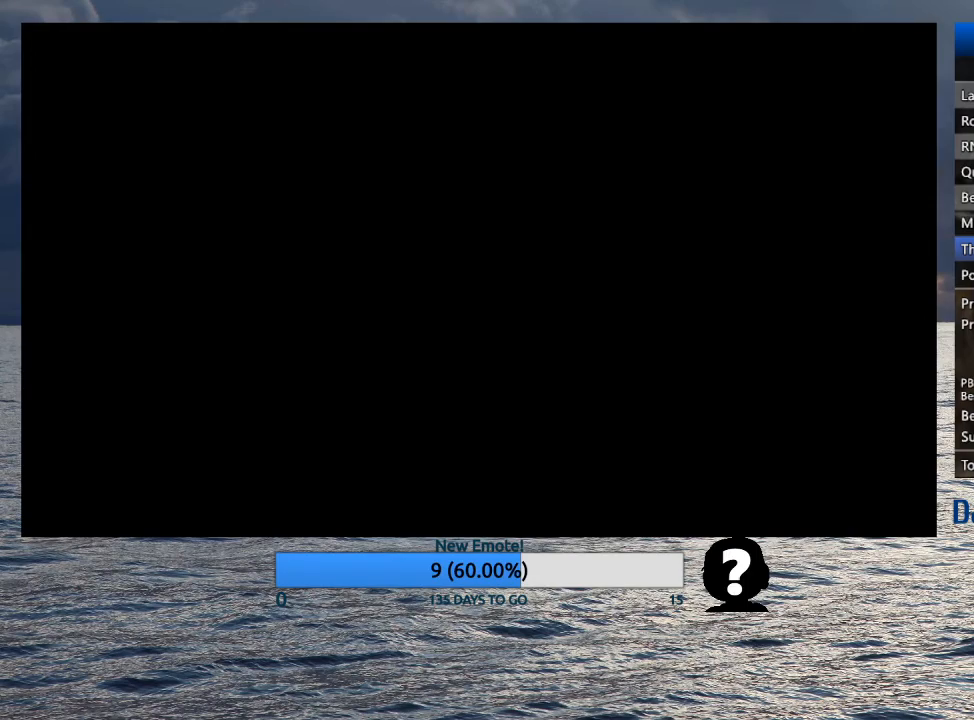
{"buttons": [], "left_stick": "left", "right_stick": "center", "events": []}
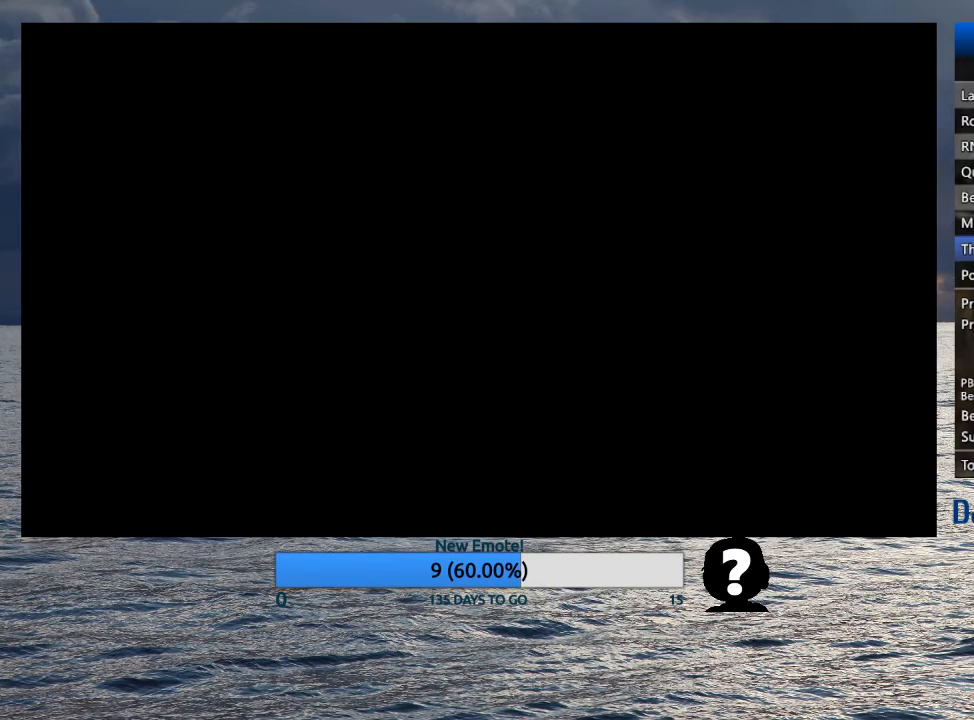
{"buttons": [], "left_stick": "left", "right_stick": "center", "events": []}
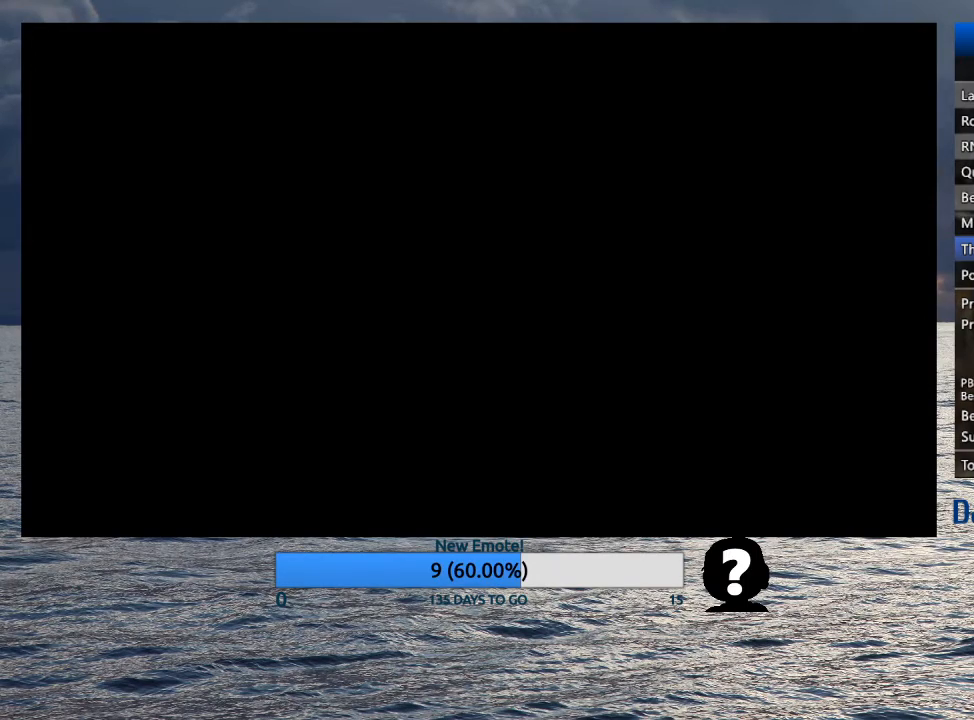
{"buttons": ["R2"], "left_stick": "left", "right_stick": "center", "events": [[500, "R2", "down"]]}